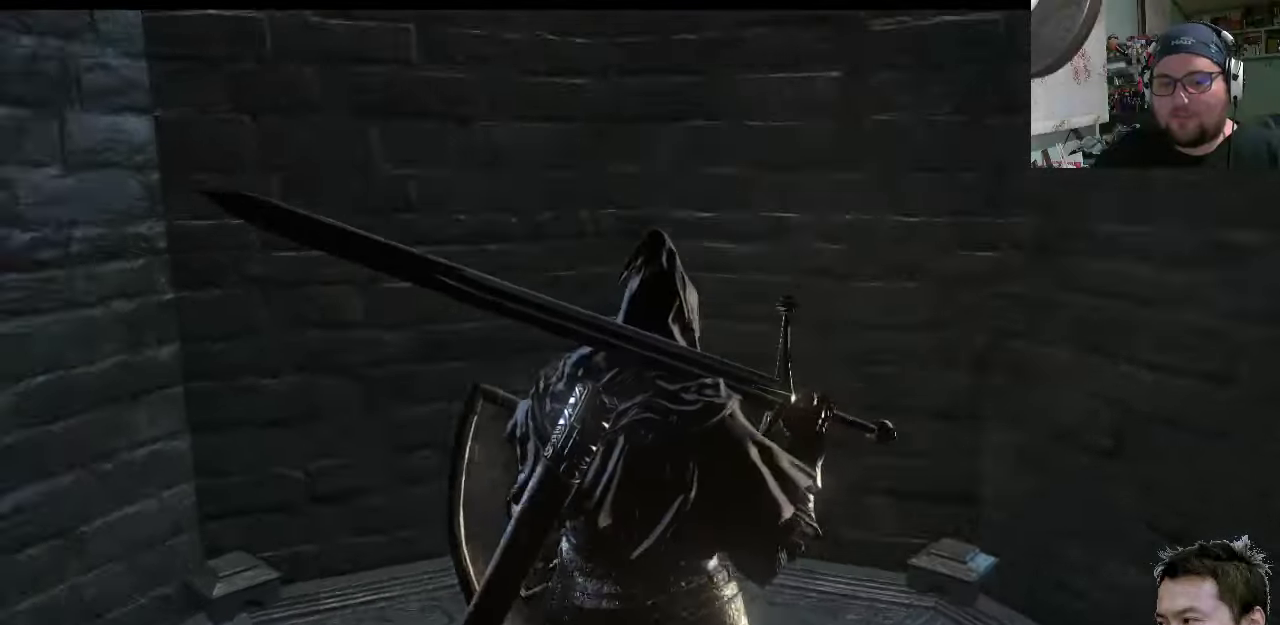
Gameplay with a controller (PlayStation layout); each line is a JSON object with the inputs held at the frame after it. "events" lists button and stick changes between this image and that frame as [ms after this image, input, new state], when the widget could be followed in between. Not read: L2 L3 R2 R3.
{"buttons": [], "left_stick": "center", "right_stick": "center", "events": [[83, "right_stick", "up-left"], [367, "right_stick", "center"]]}
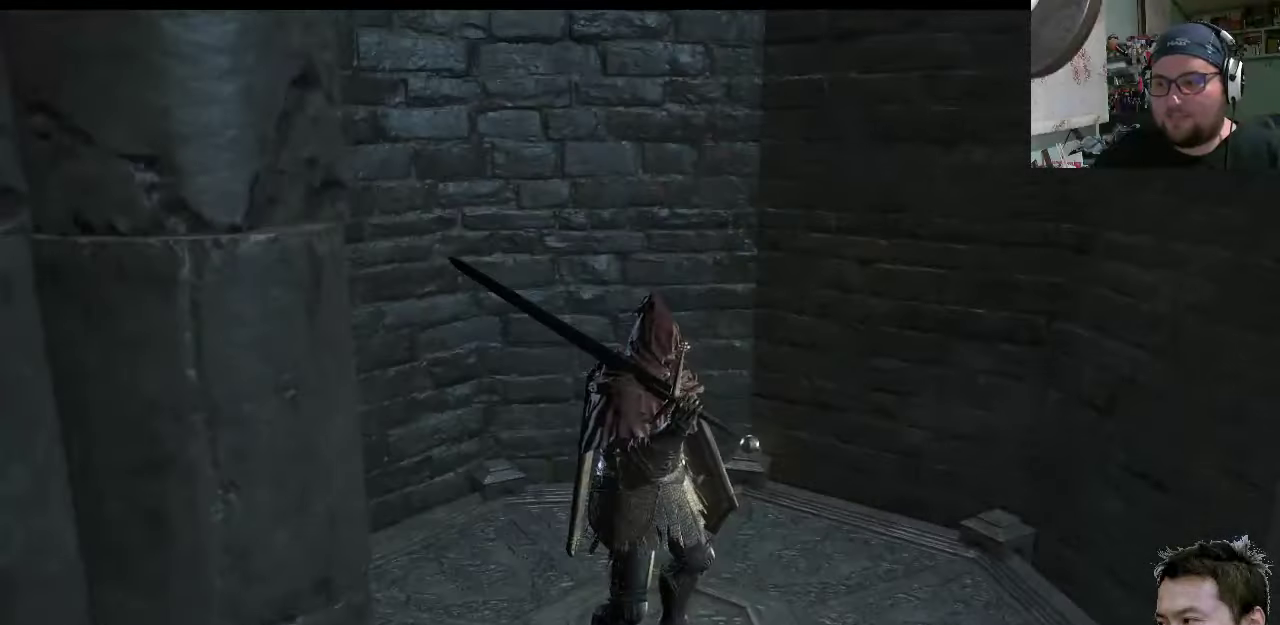
{"buttons": [], "left_stick": "center", "right_stick": "up-left", "events": [[67, "right_stick", "up-left"]]}
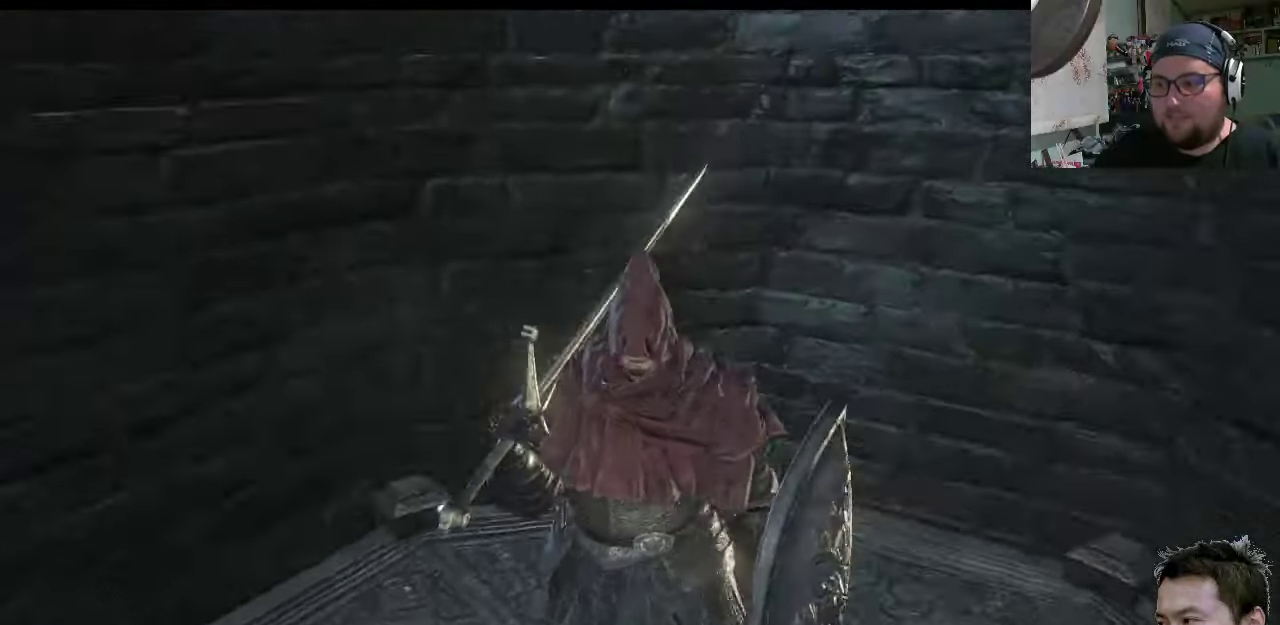
{"buttons": [], "left_stick": "center", "right_stick": "up-left", "events": []}
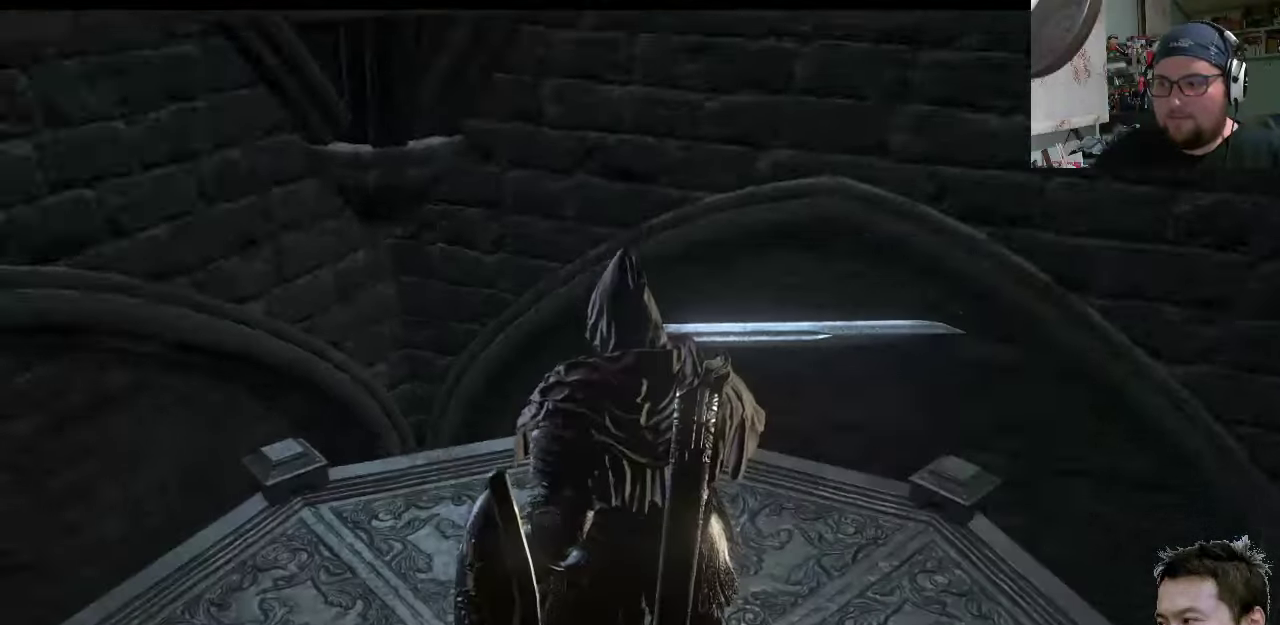
{"buttons": [], "left_stick": "center", "right_stick": "center", "events": [[33, "right_stick", "center"], [167, "right_stick", "up-left"], [367, "right_stick", "center"]]}
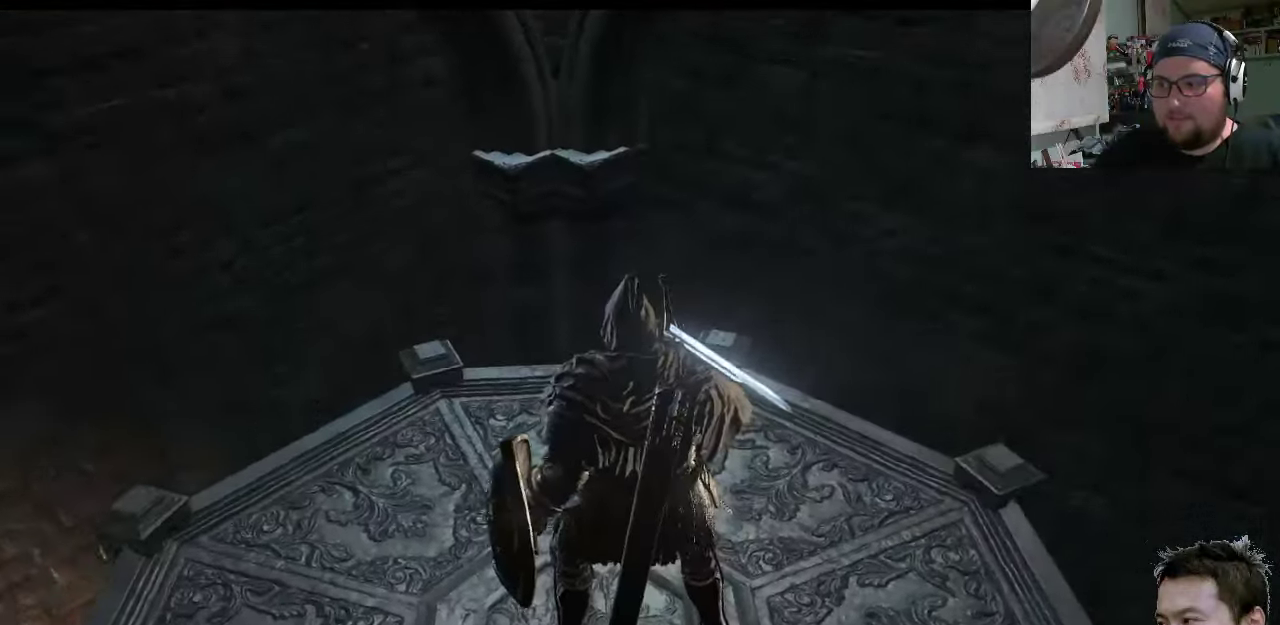
{"buttons": [], "left_stick": "center", "right_stick": "up-left", "events": [[50, "right_stick", "up-left"]]}
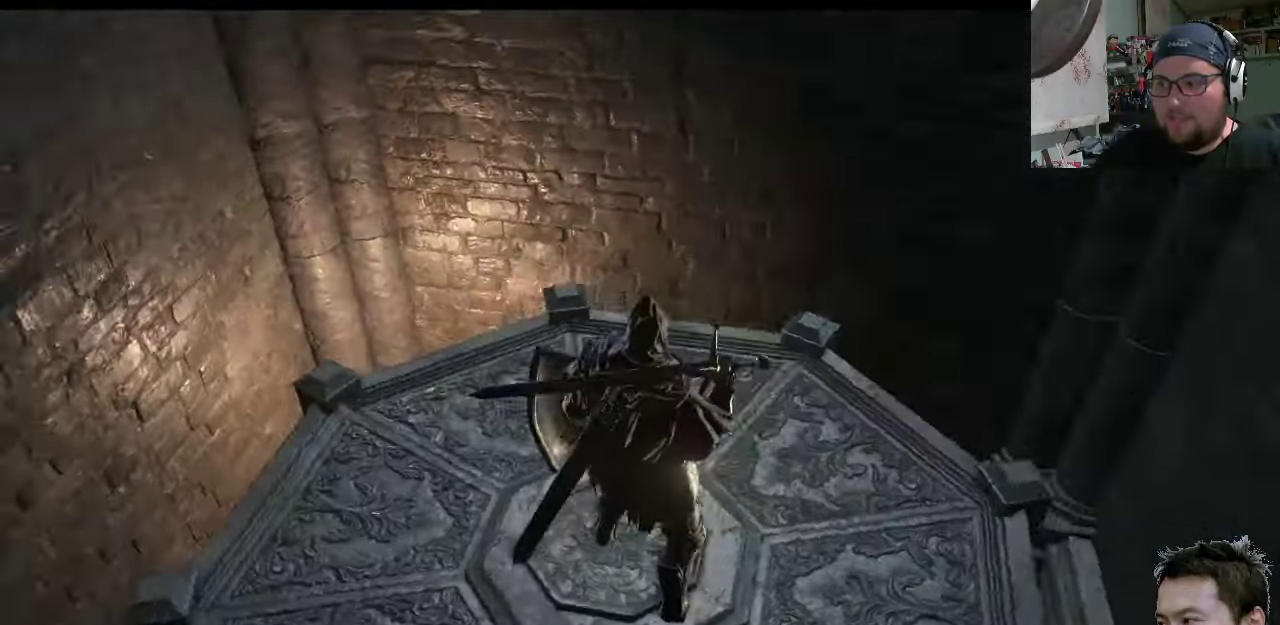
{"buttons": [], "left_stick": "up-right", "right_stick": "center", "events": [[217, "right_stick", "center"], [350, "left_stick", "right"], [483, "left_stick", "up-right"]]}
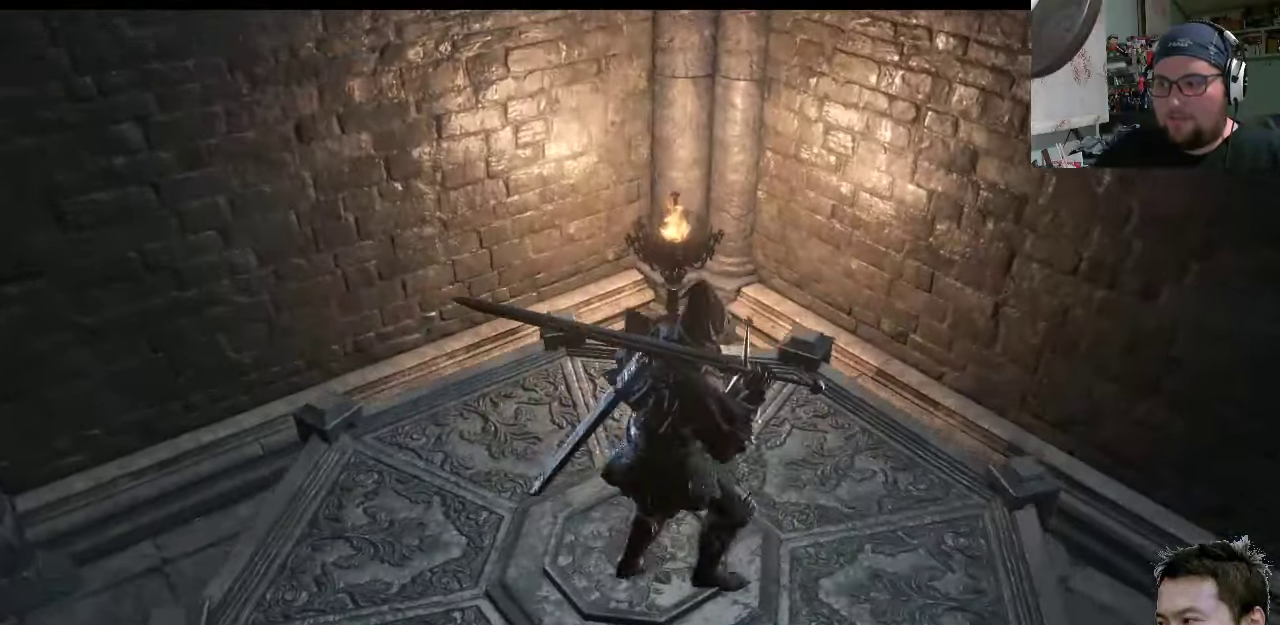
{"buttons": [], "left_stick": "center", "right_stick": "left", "events": [[217, "right_stick", "left"], [450, "left_stick", "center"]]}
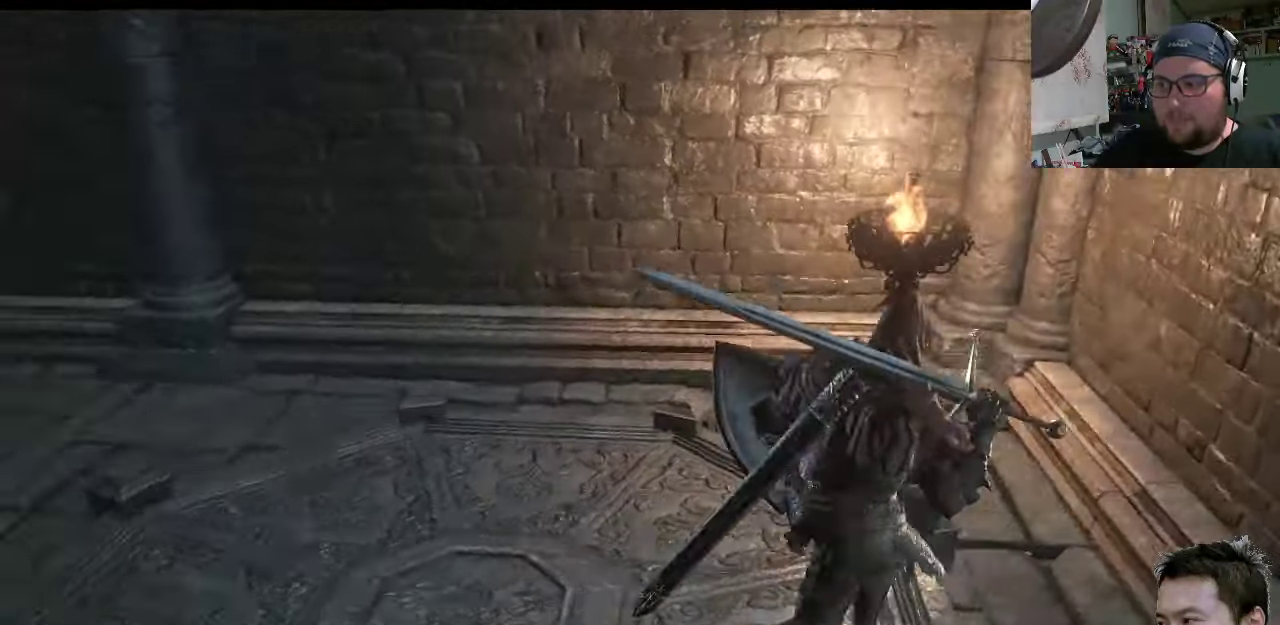
{"buttons": [], "left_stick": "center", "right_stick": "center", "events": [[133, "right_stick", "up-left"], [433, "right_stick", "center"]]}
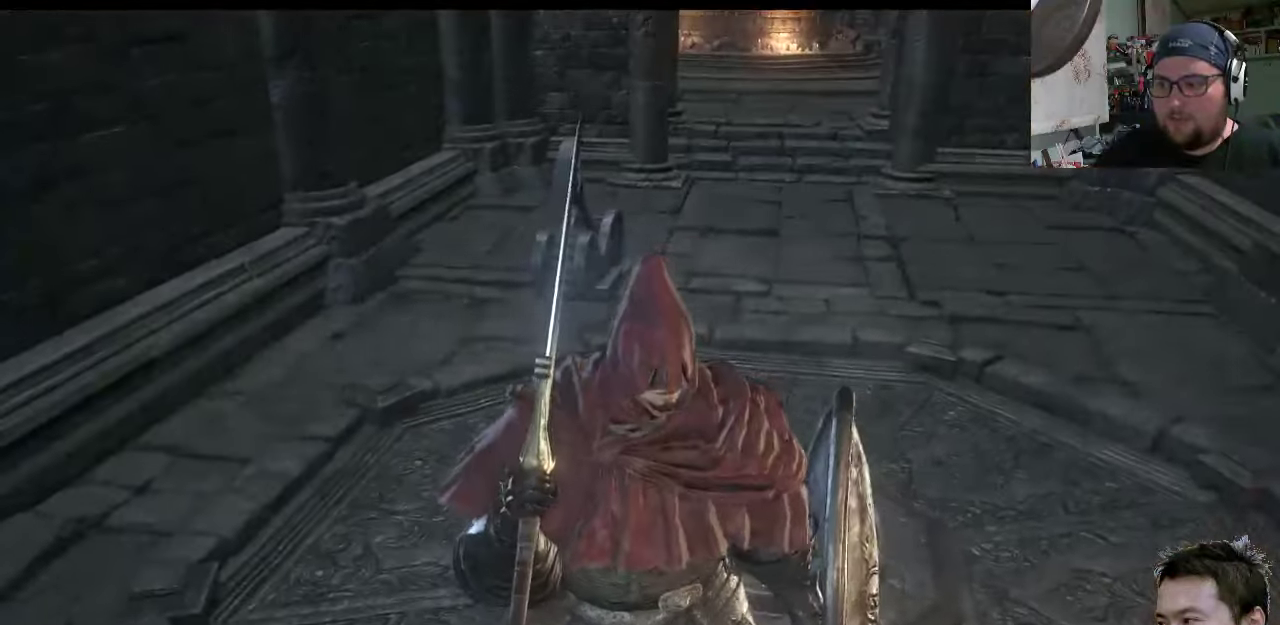
{"buttons": [], "left_stick": "up-right", "right_stick": "center", "events": [[333, "left_stick", "up-right"]]}
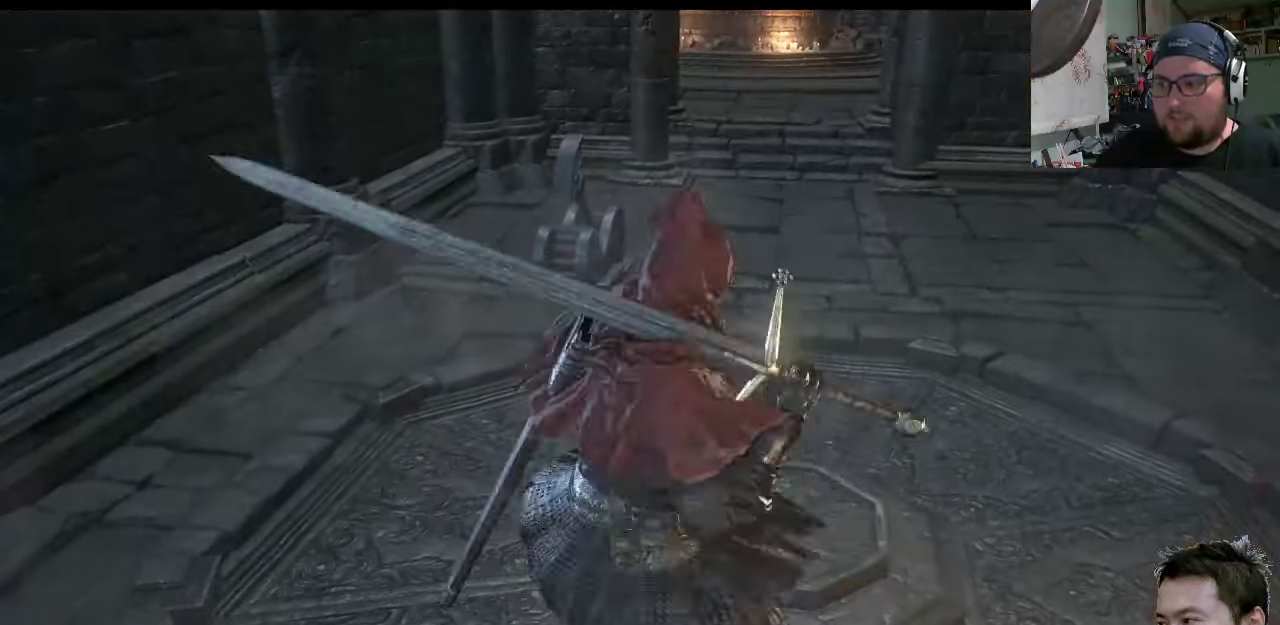
{"buttons": [], "left_stick": "up-right", "right_stick": "center", "events": []}
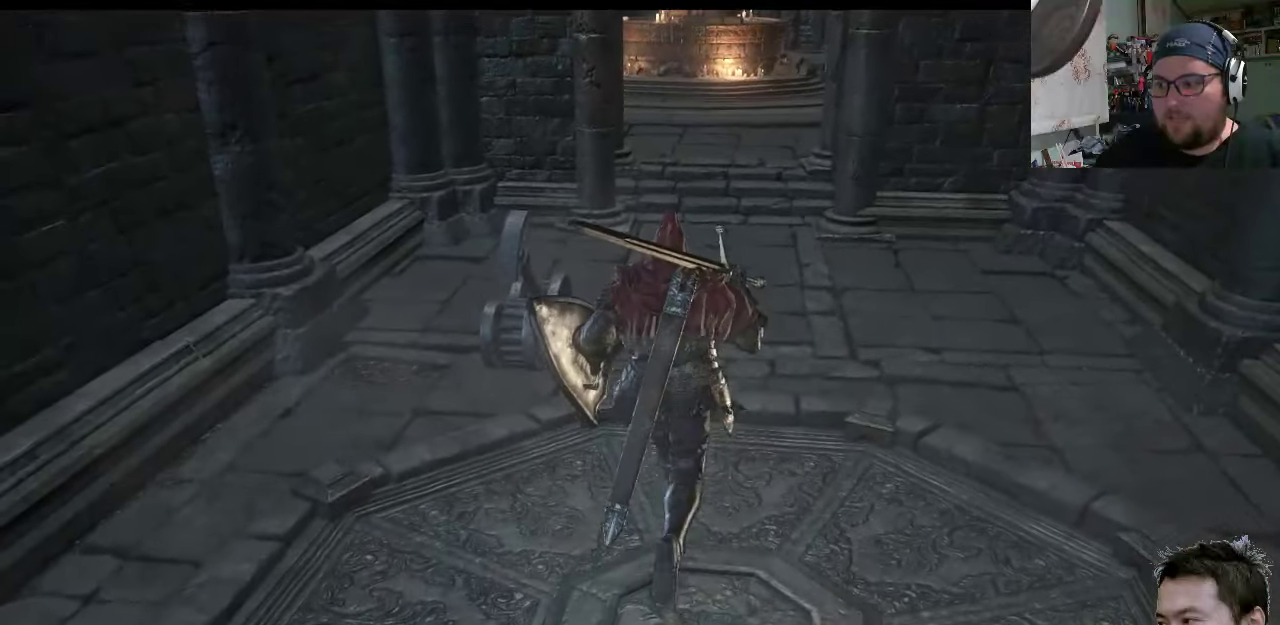
{"buttons": [], "left_stick": "up-right", "right_stick": "center", "events": []}
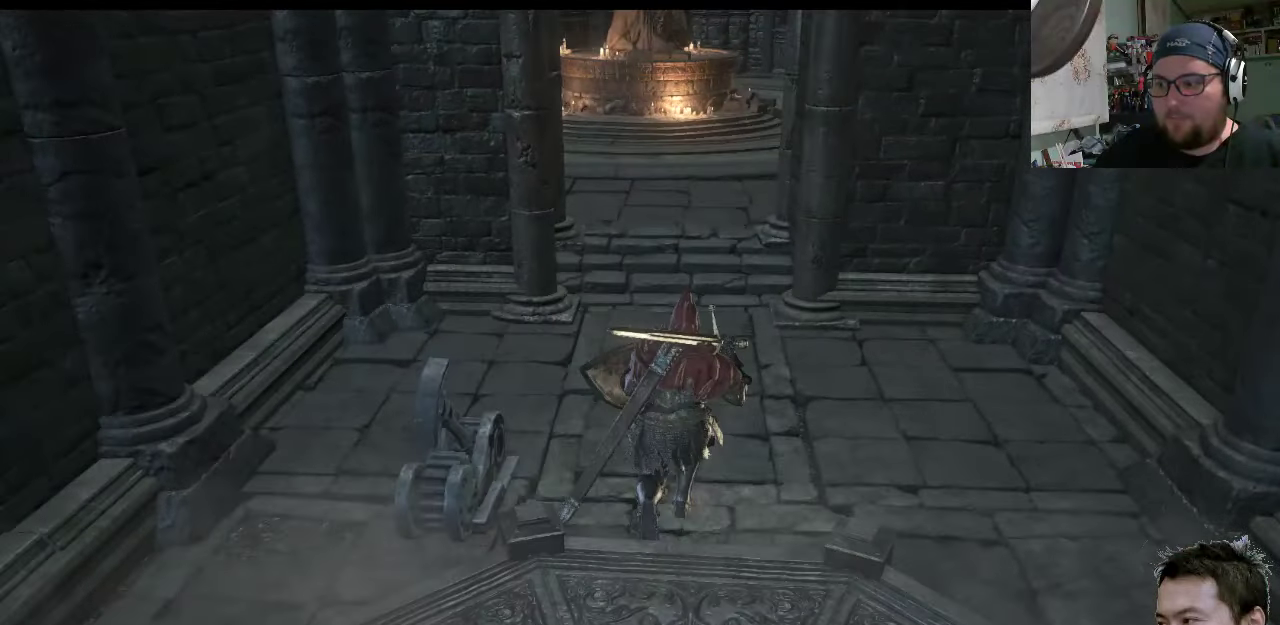
{"buttons": [], "left_stick": "up-right", "right_stick": "center", "events": []}
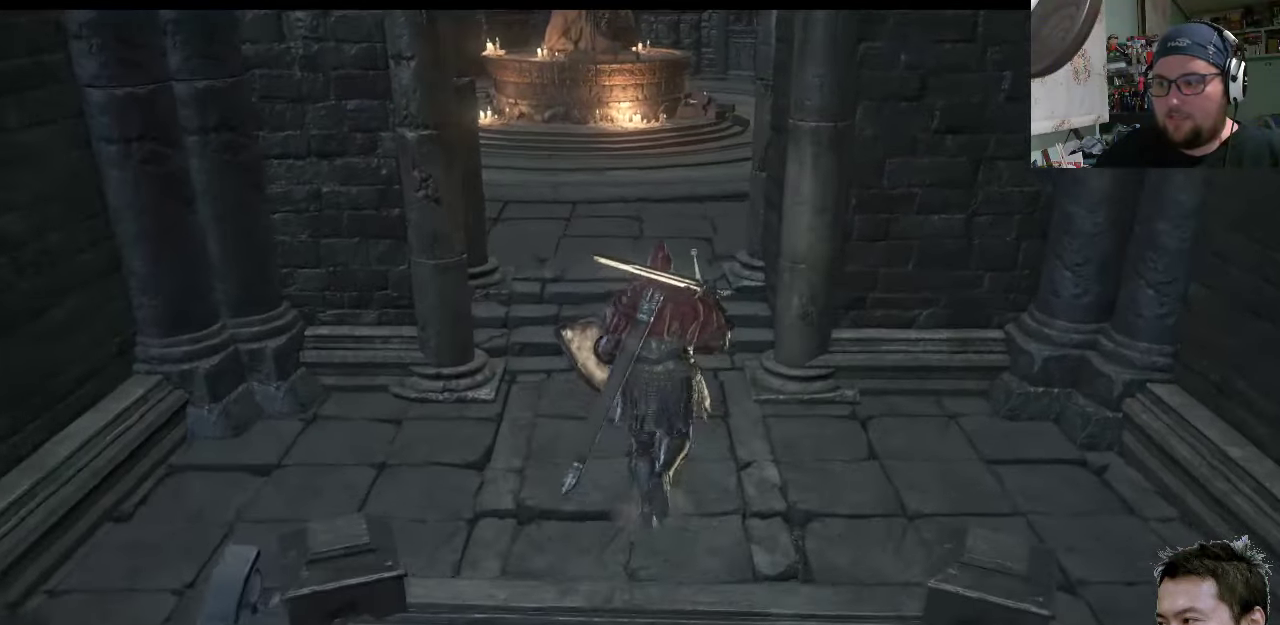
{"buttons": [], "left_stick": "up", "right_stick": "center", "events": [[150, "left_stick", "up"]]}
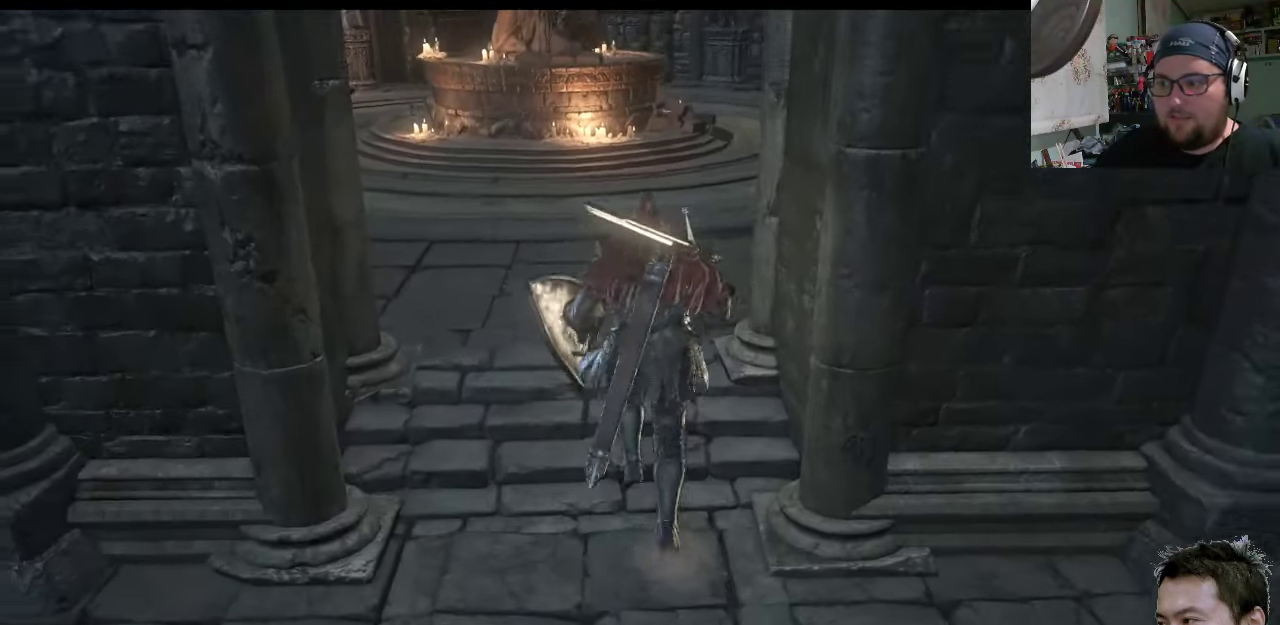
{"buttons": [], "left_stick": "up-left", "right_stick": "down", "events": [[150, "left_stick", "up-left"], [400, "right_stick", "down"]]}
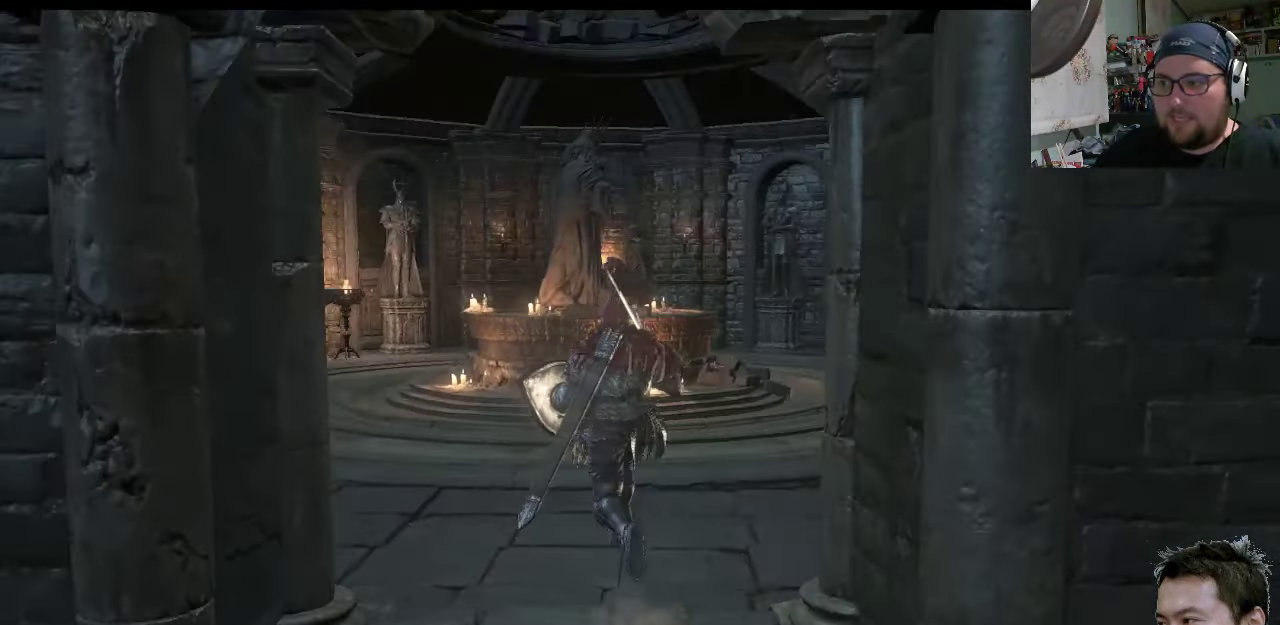
{"buttons": [], "left_stick": "up-left", "right_stick": "center", "events": [[34, "right_stick", "center"], [334, "right_stick", "up-left"], [500, "right_stick", "center"]]}
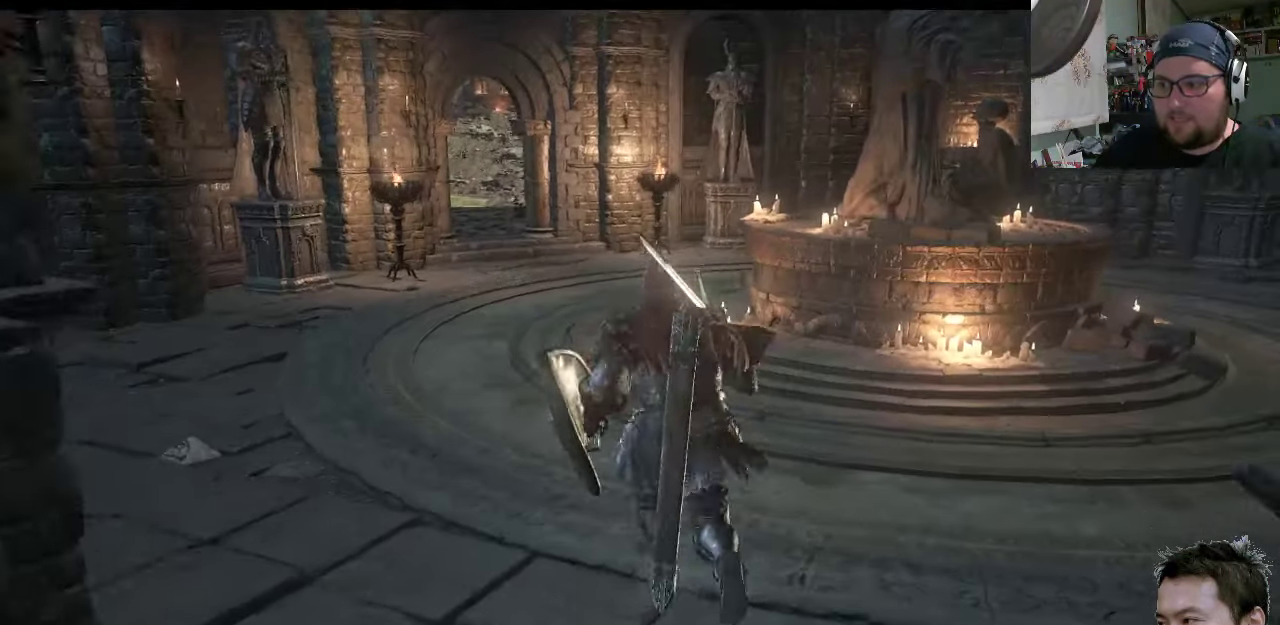
{"buttons": [], "left_stick": "up-left", "right_stick": "center", "events": [[234, "right_stick", "up-left"], [500, "right_stick", "center"]]}
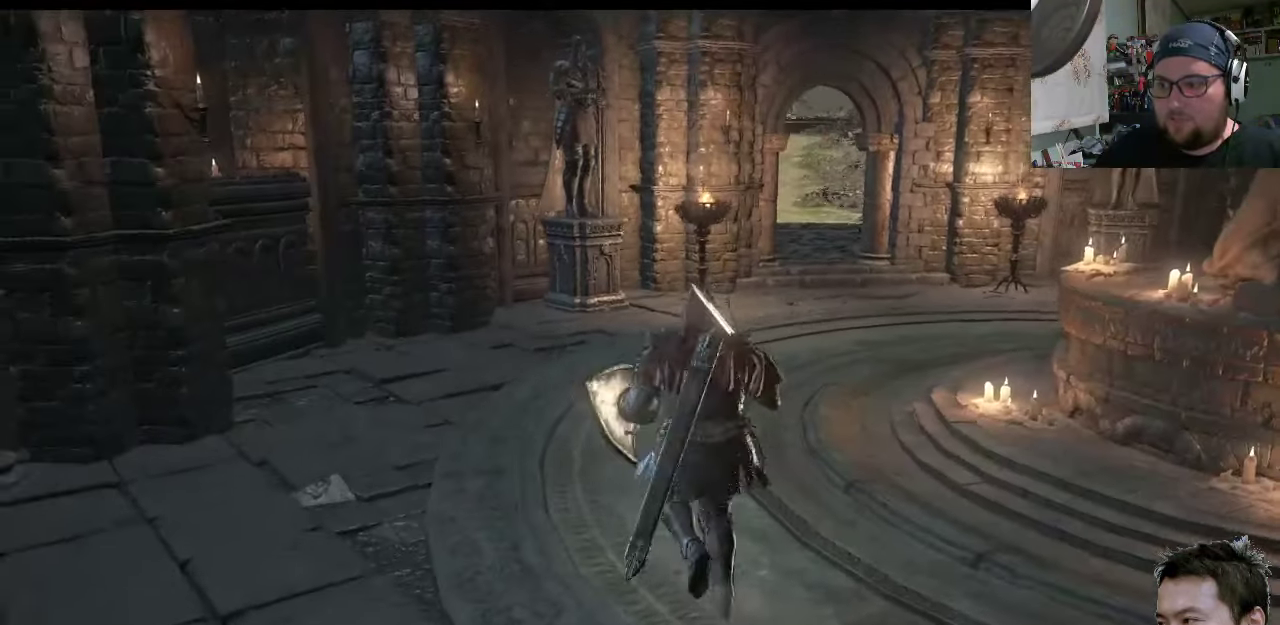
{"buttons": [], "left_stick": "up-right", "right_stick": "right", "events": [[334, "left_stick", "up-right"], [434, "right_stick", "right"]]}
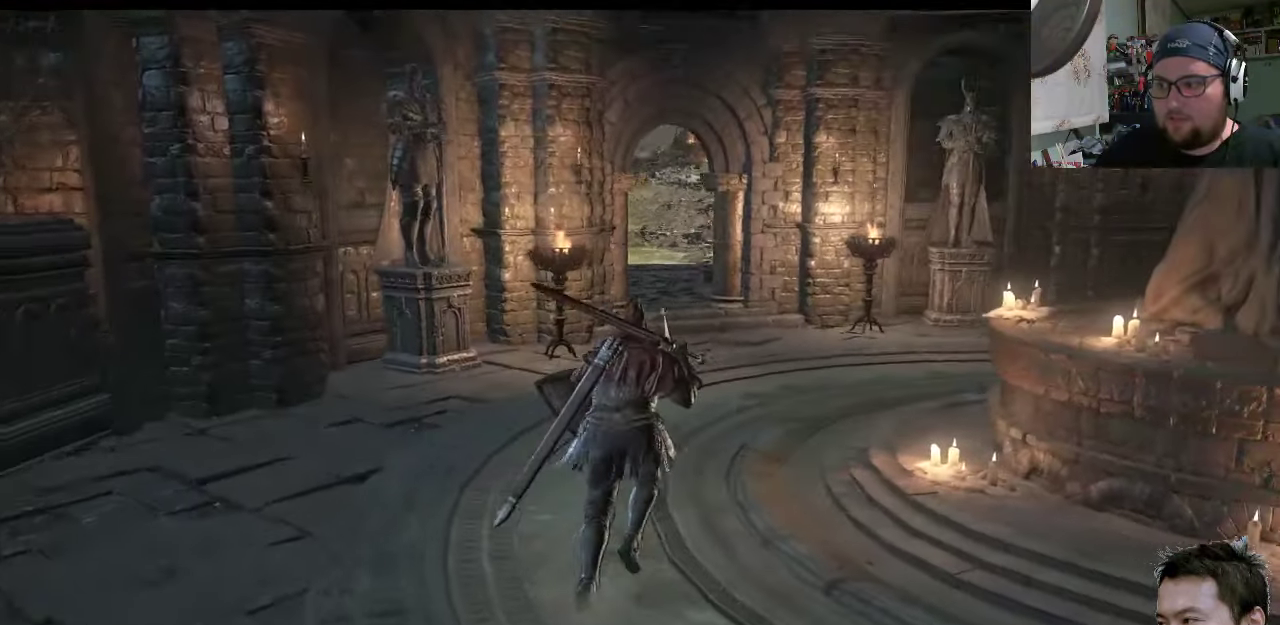
{"buttons": [], "left_stick": "up-left", "right_stick": "center", "events": [[117, "right_stick", "center"], [250, "left_stick", "up"], [384, "left_stick", "up-left"]]}
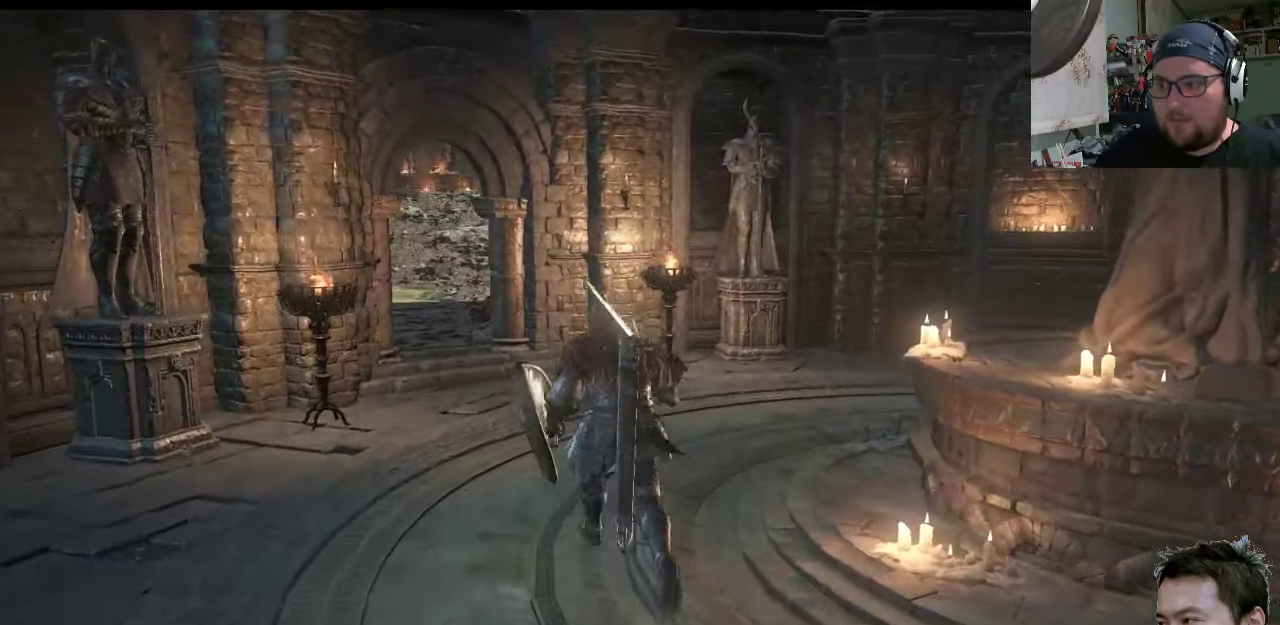
{"buttons": [], "left_stick": "up-left", "right_stick": "center", "events": []}
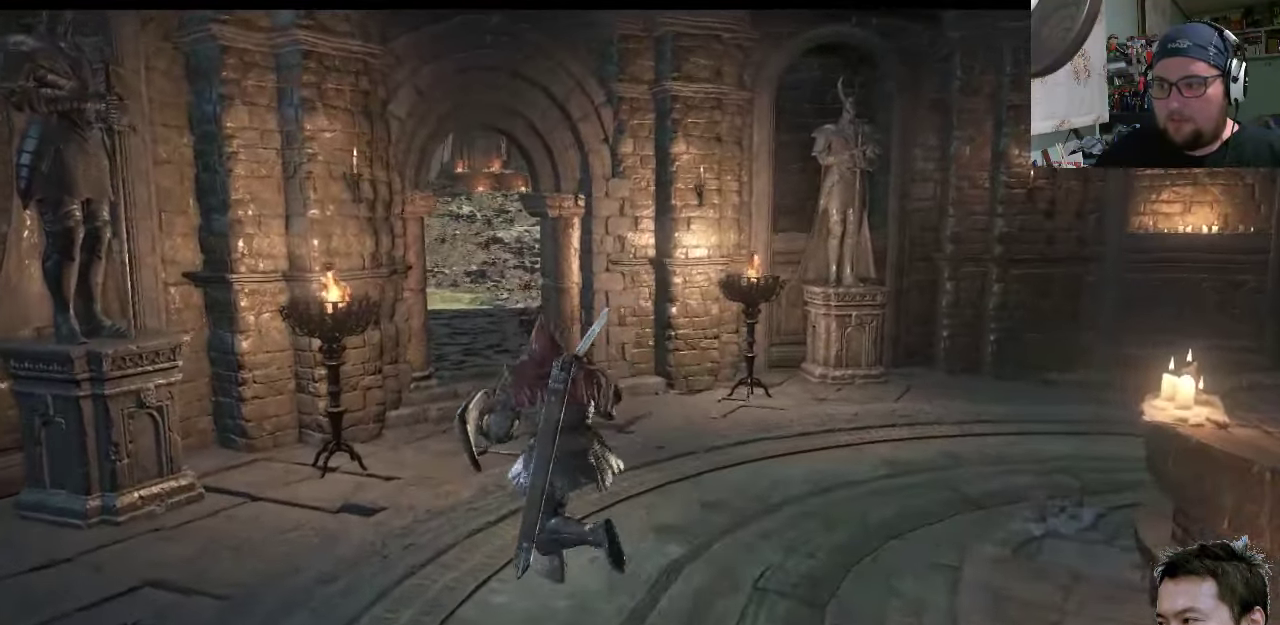
{"buttons": [], "left_stick": "up-right", "right_stick": "center", "events": [[117, "right_stick", "left"], [216, "left_stick", "up-right"], [216, "right_stick", "up-left"], [316, "right_stick", "center"]]}
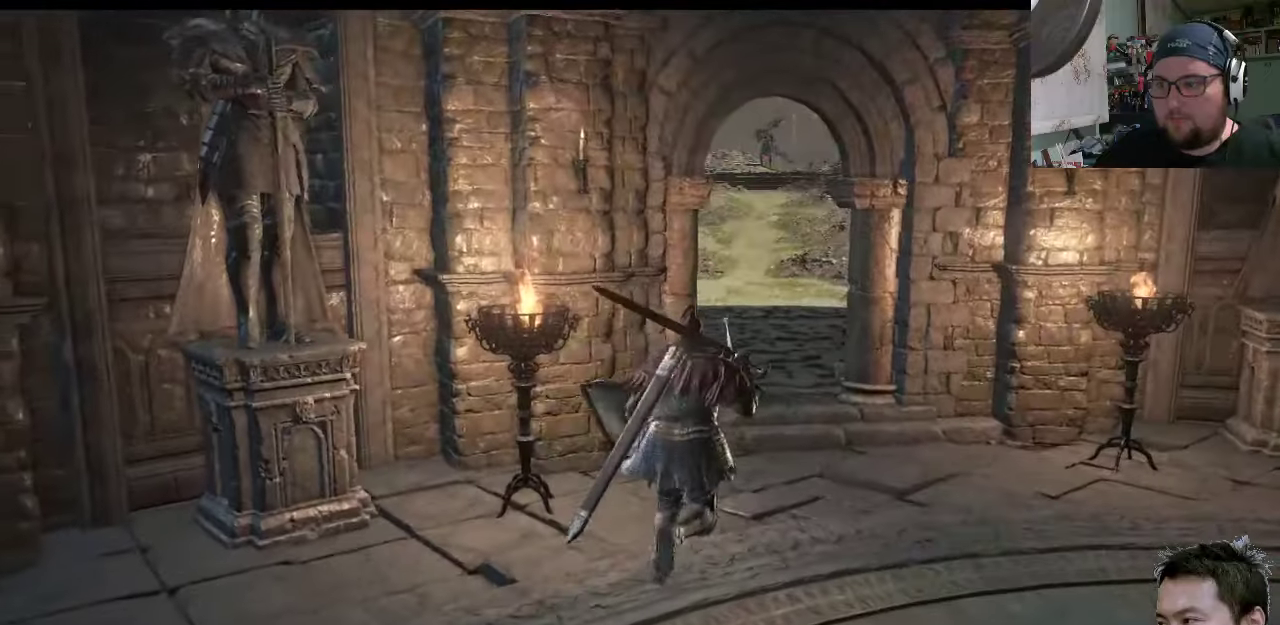
{"buttons": [], "left_stick": "up", "right_stick": "center", "events": [[400, "left_stick", "up"]]}
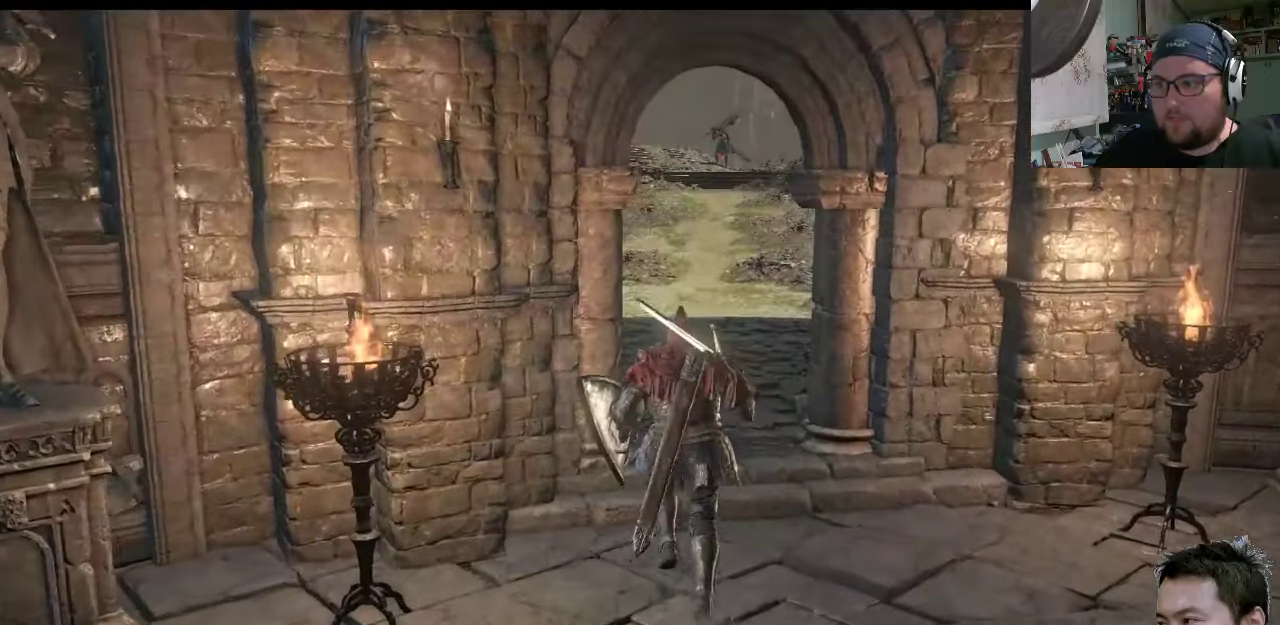
{"buttons": [], "left_stick": "up", "right_stick": "center", "events": []}
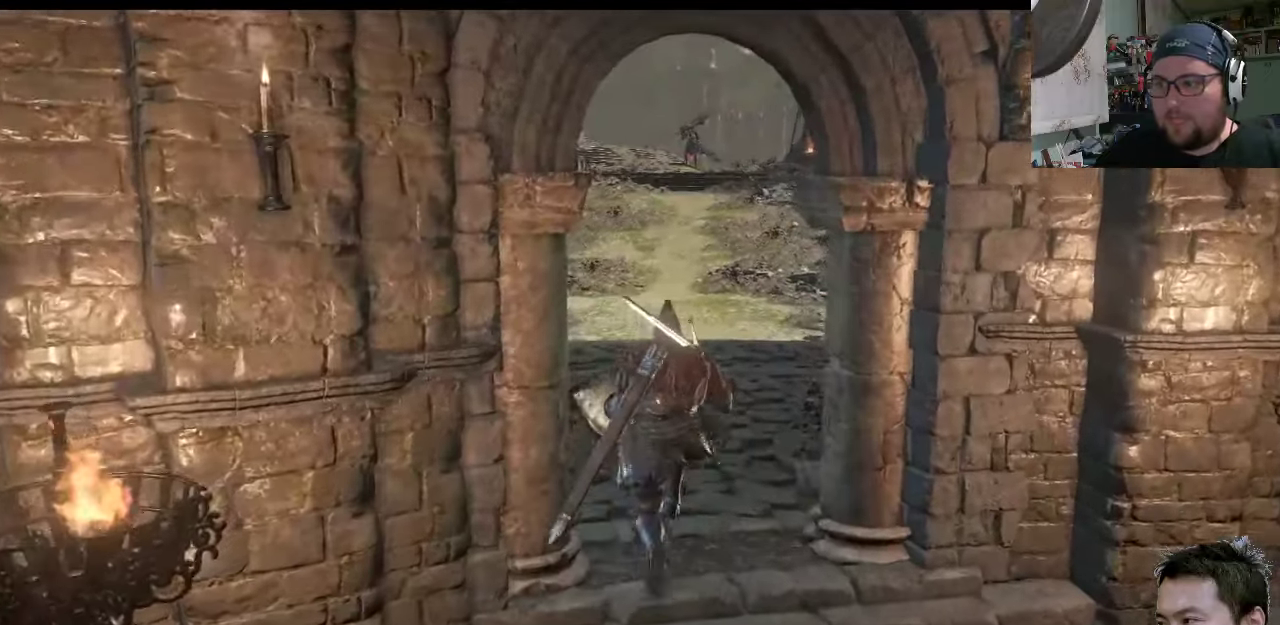
{"buttons": [], "left_stick": "up-right", "right_stick": "center", "events": [[166, "left_stick", "up-right"]]}
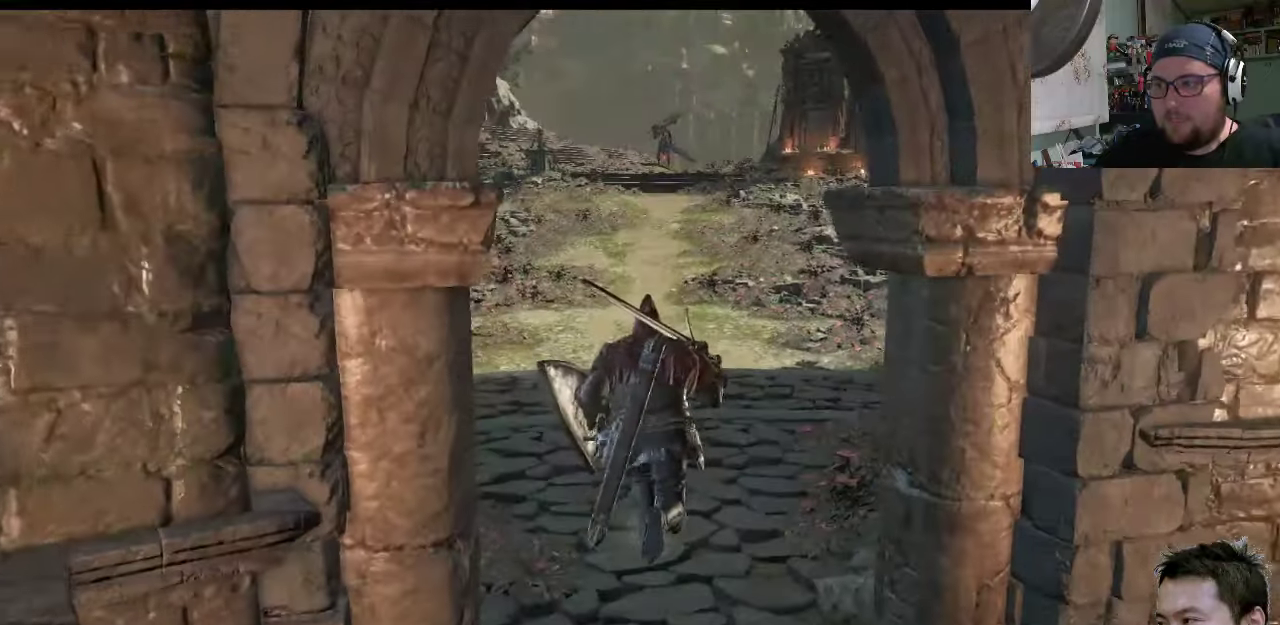
{"buttons": [], "left_stick": "up-left", "right_stick": "center", "events": [[300, "left_stick", "up-left"]]}
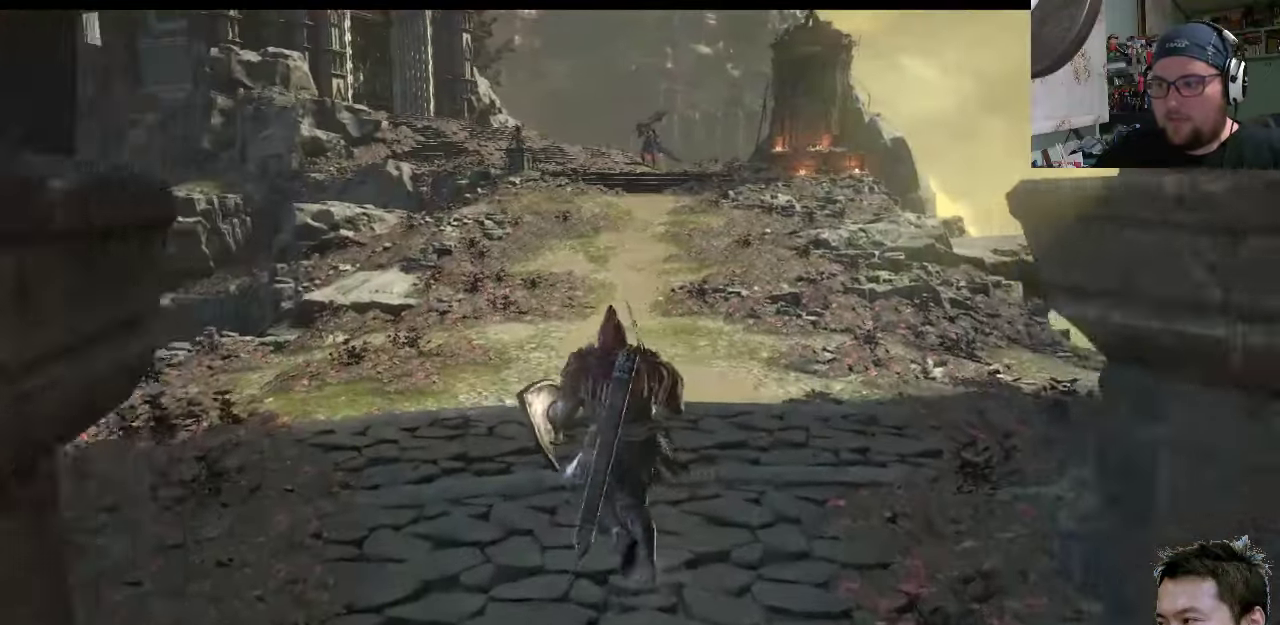
{"buttons": ["CIRCLE"], "left_stick": "up-left", "right_stick": "center", "events": [[383, "CIRCLE", "down"]]}
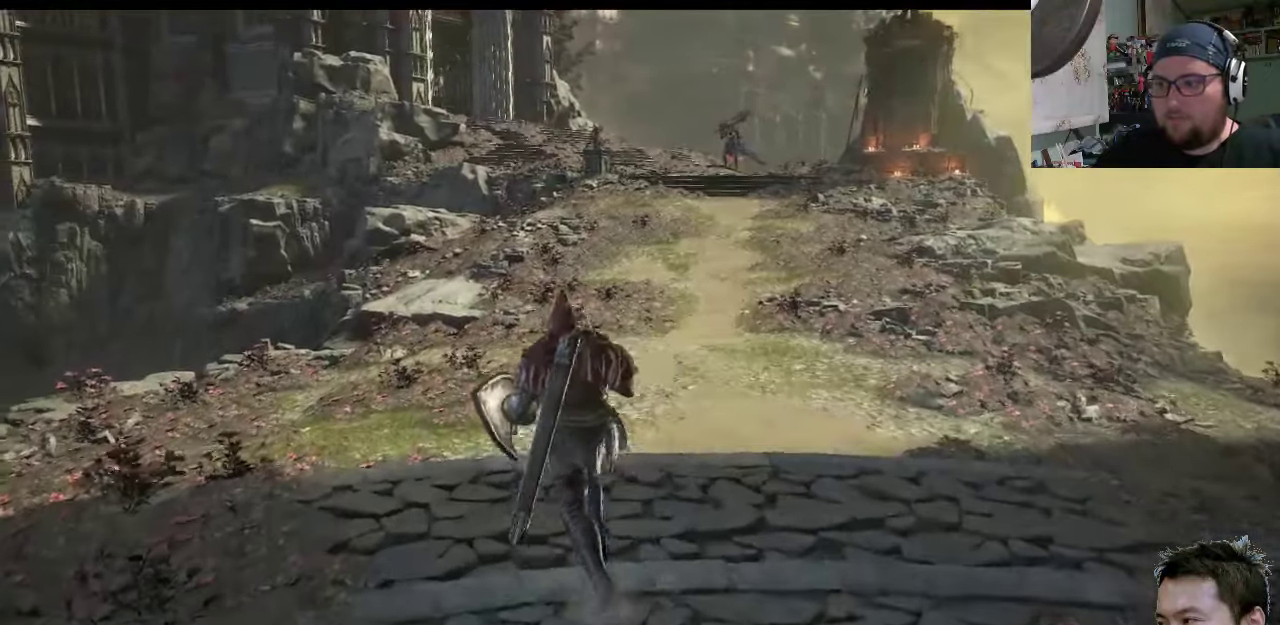
{"buttons": ["CIRCLE"], "left_stick": "up-left", "right_stick": "center", "events": []}
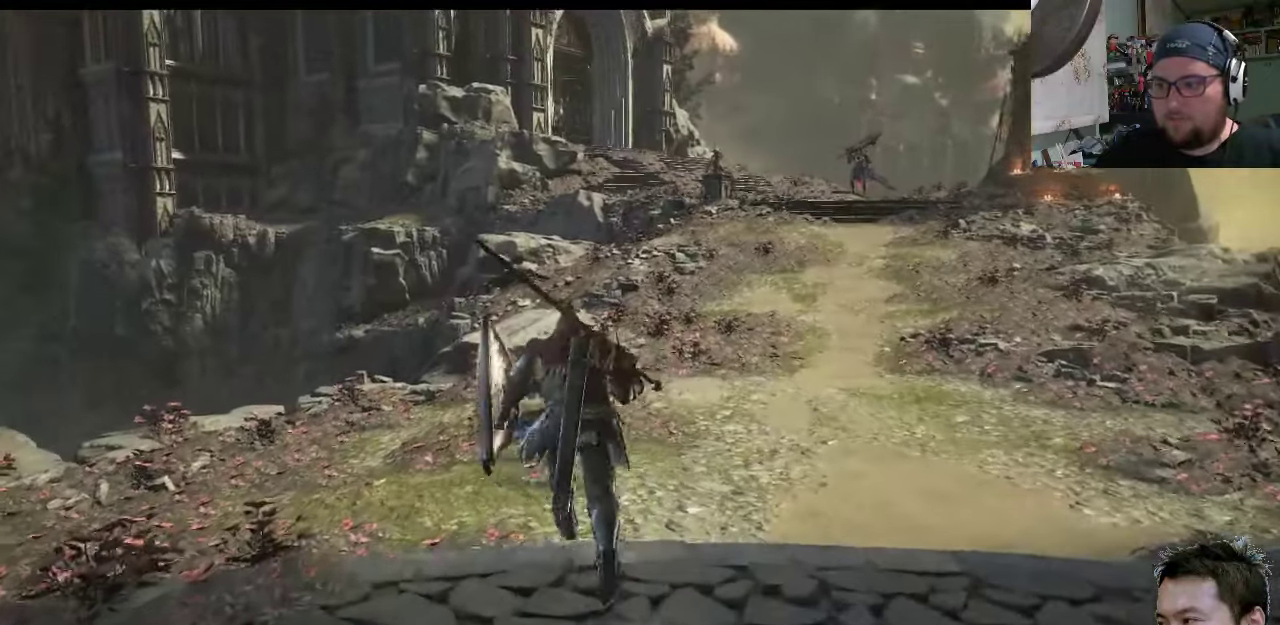
{"buttons": ["CIRCLE"], "left_stick": "up", "right_stick": "center", "events": [[50, "left_stick", "up"]]}
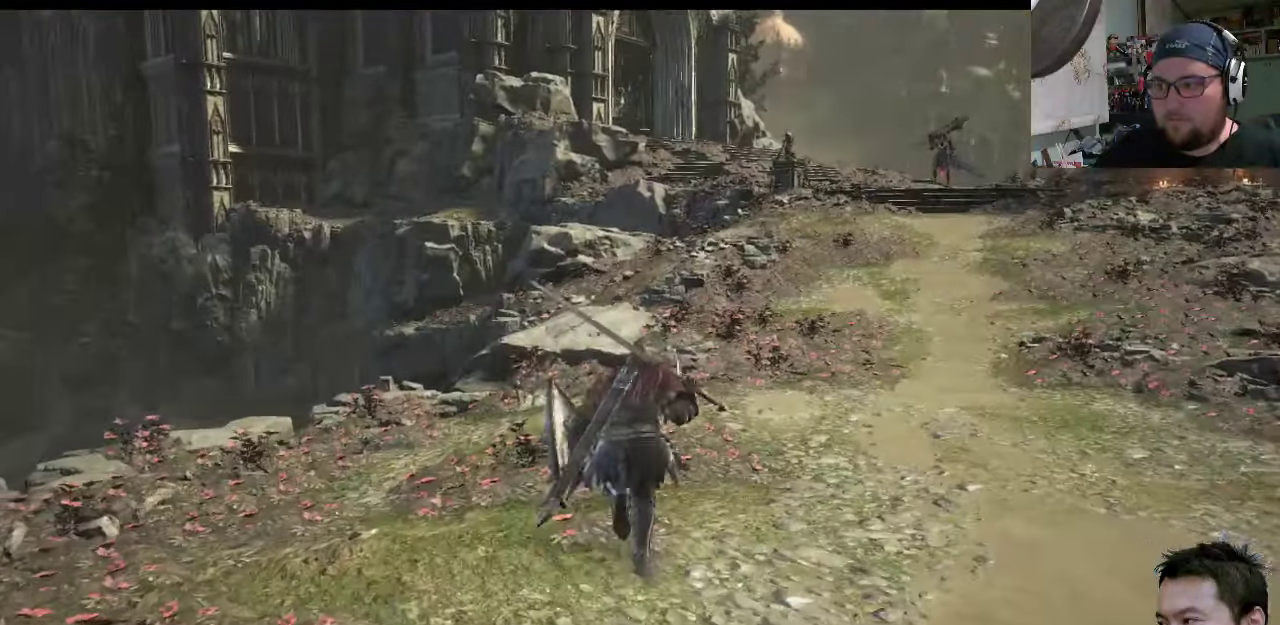
{"buttons": ["CIRCLE"], "left_stick": "up", "right_stick": "center", "events": []}
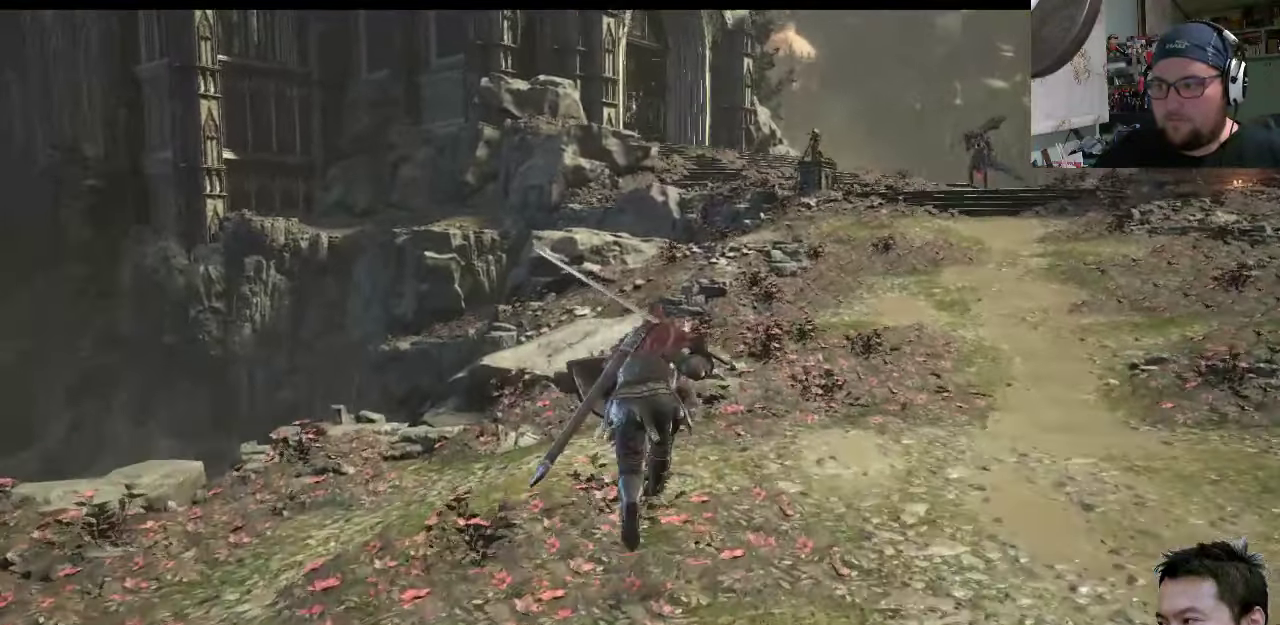
{"buttons": ["CIRCLE"], "left_stick": "up-right", "right_stick": "center", "events": [[66, "left_stick", "up-right"]]}
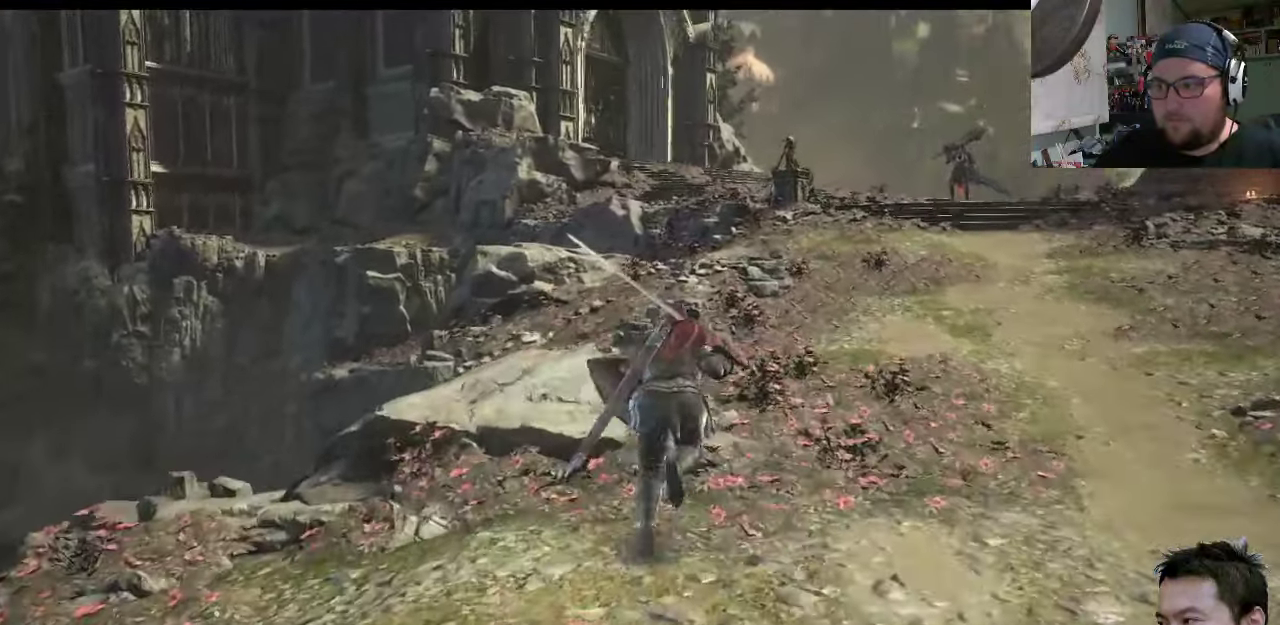
{"buttons": ["CIRCLE"], "left_stick": "up", "right_stick": "center", "events": [[333, "left_stick", "up"]]}
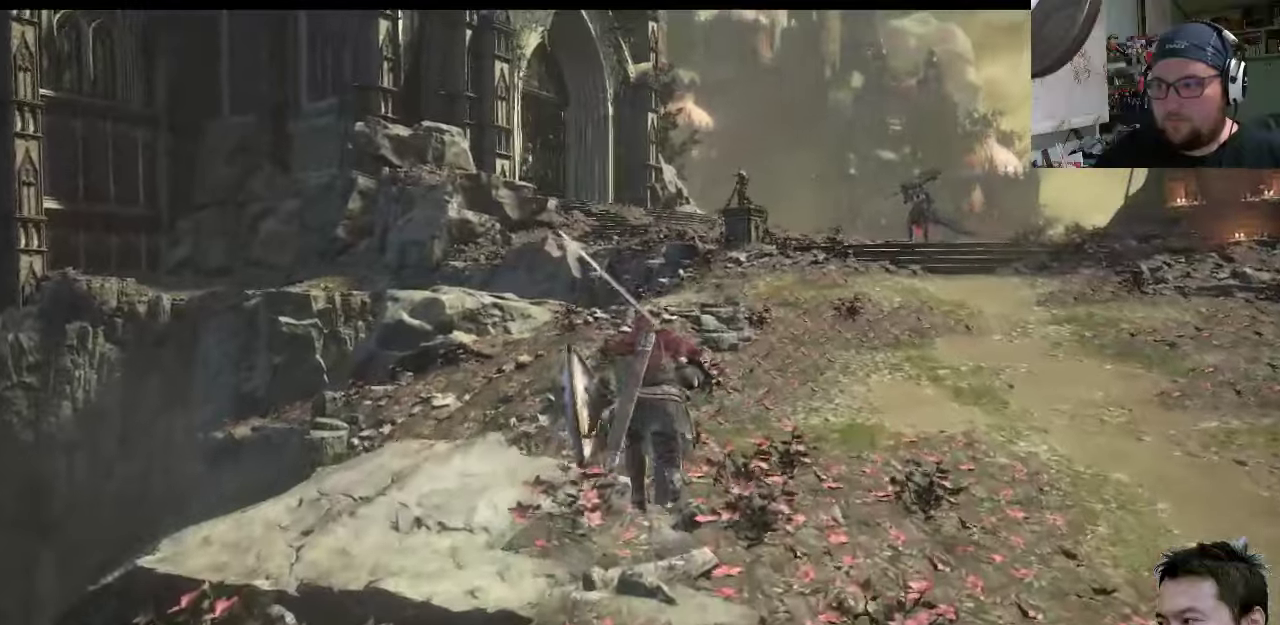
{"buttons": ["CIRCLE"], "left_stick": "up", "right_stick": "center", "events": []}